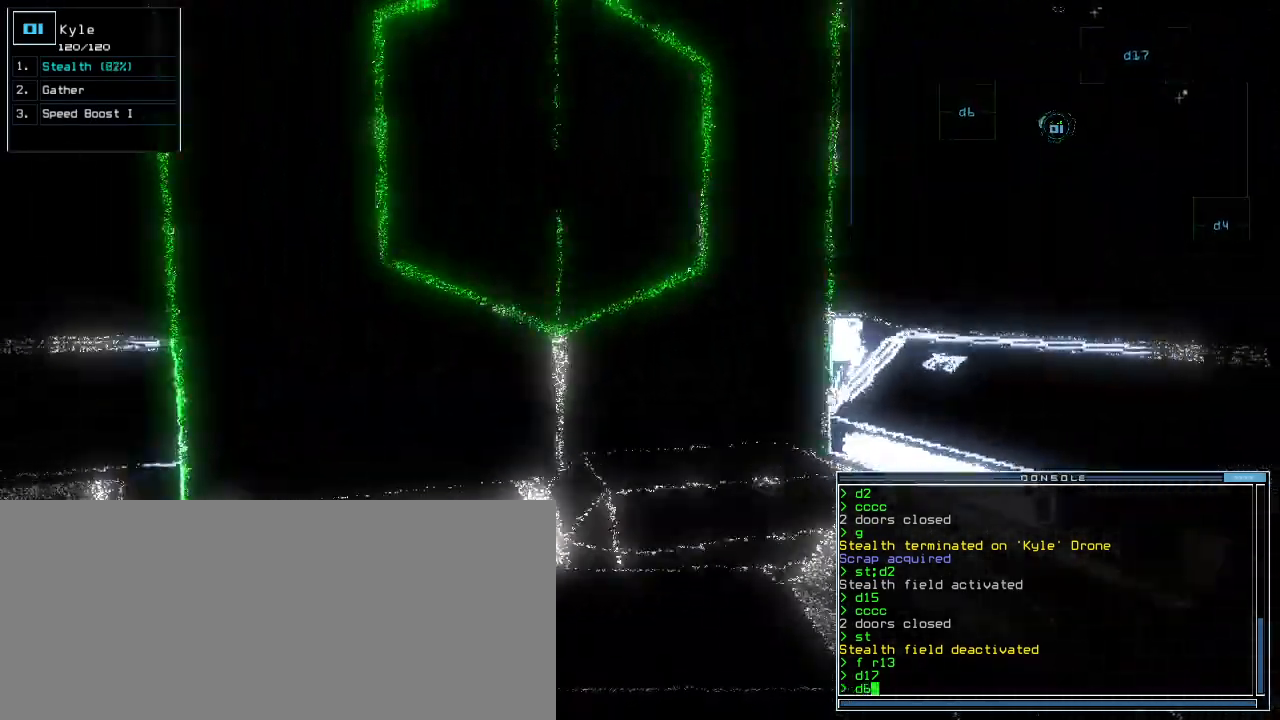
Gameplay with keyboard; each line is a JSON object with the keys held at the frame after it. "events" lists presses ("down") and releases ("up") of ".", "0", "1", "2", "3", "4", "5", "6", "7", "8", "9", "a", "b", "backspace", "c", "caps_lock", "comma", "ctrl_l", "ctrl_r", "d", "down", "e", "equals", "escape", "f", "f1", "g", "h", "i", "j", "k", "l", "left", "m", "minus", "n", "o", "p", "q", "quote", "r", "return", "right", "s", "semicolon", "shift_l", "shift_r", "space", "t", "tab", "tilde", "u", "up", "v", "w", "x", "y" and "z" between this image and that frame as [ms after this image, input, new state], when the widget could be followed in between. No other keys are recorded. Mouse input is not recorded.
{"keys": ["space"], "events": [[20, "return", "down"], [120, "return", "up"], [300, "left", "down"], [380, "left", "up"], [440, "space", "down"], [480, "up", "up"]]}
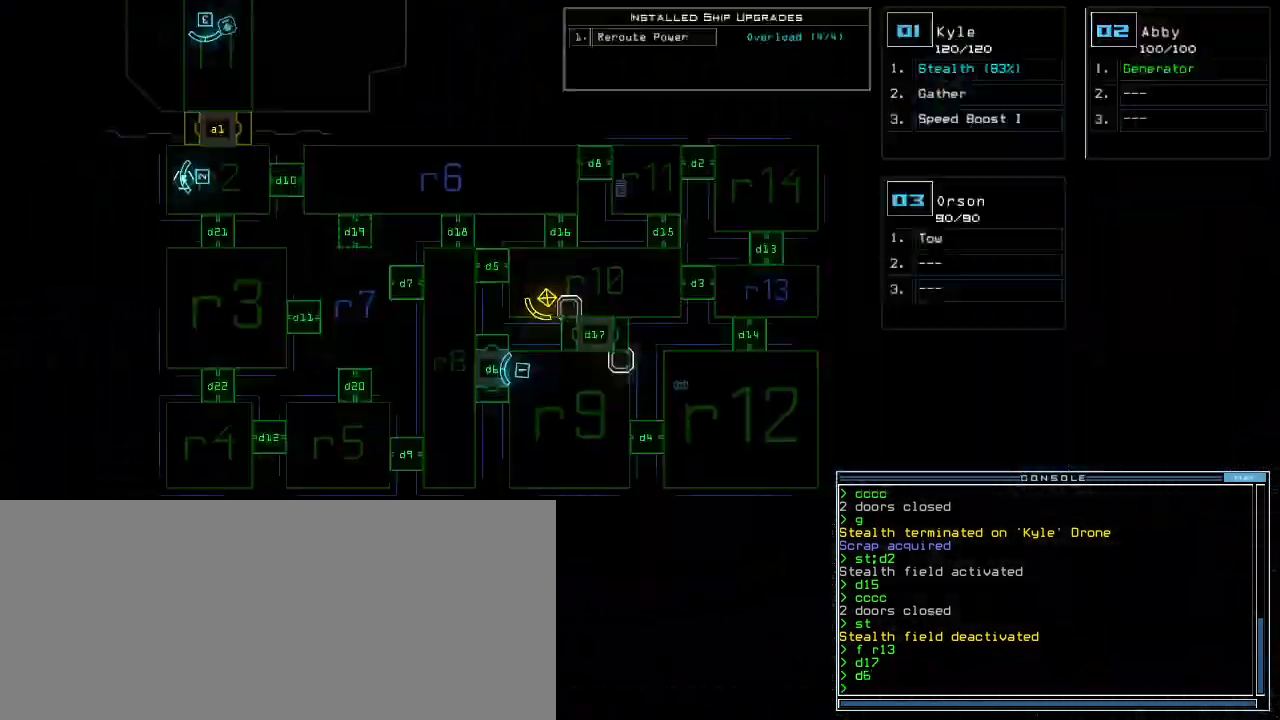
{"keys": [], "events": [[40, "space", "up"]]}
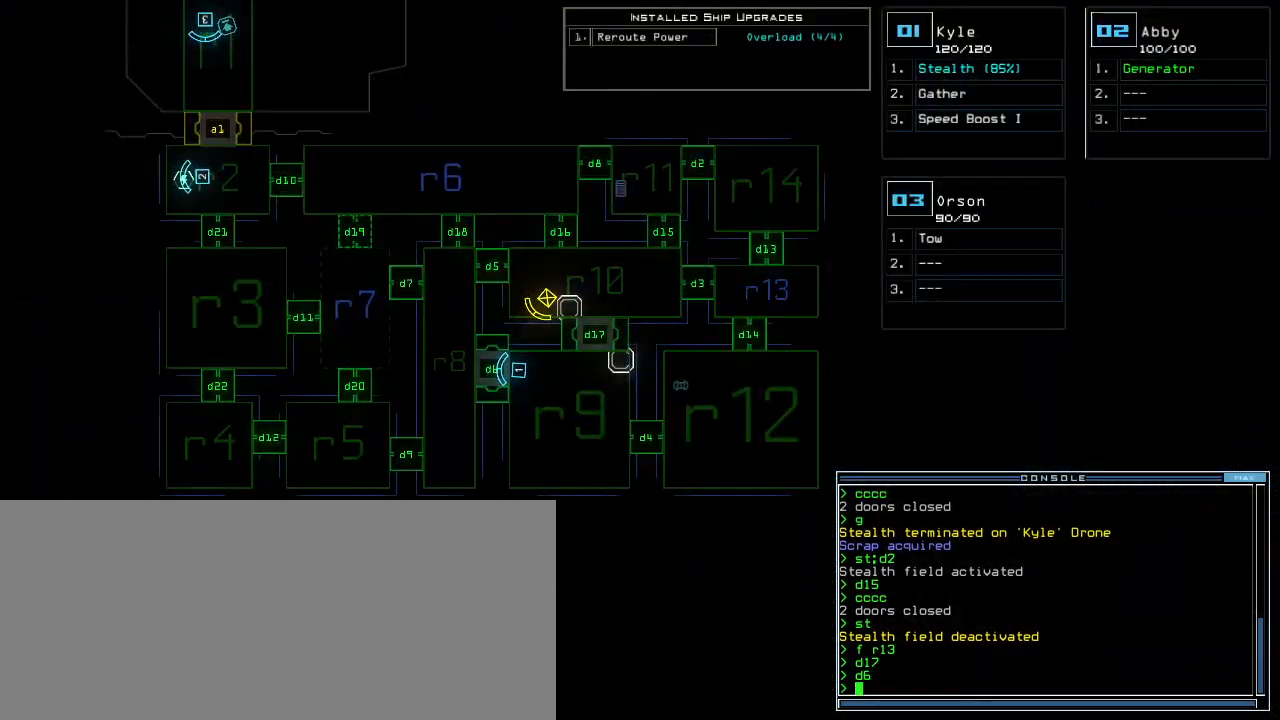
{"keys": [], "events": []}
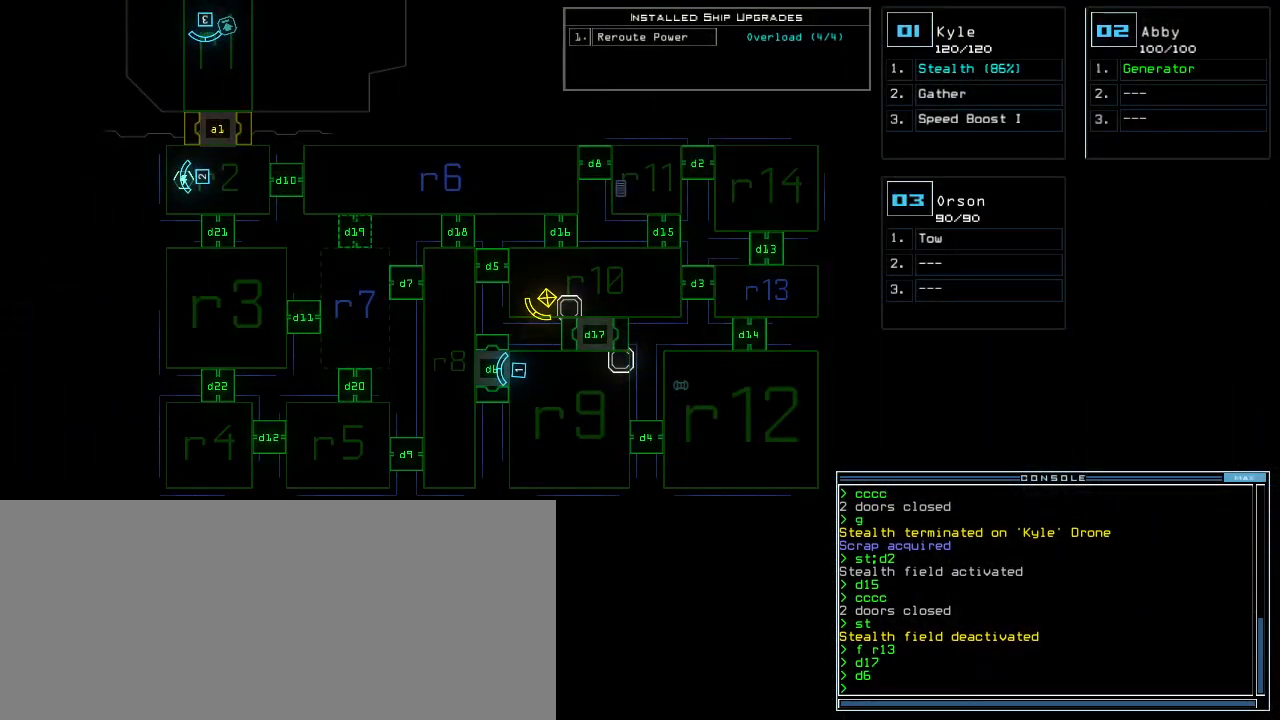
{"keys": ["left", "up"], "events": [[280, "space", "down"], [300, "up", "down"], [380, "space", "up"], [440, "left", "down"]]}
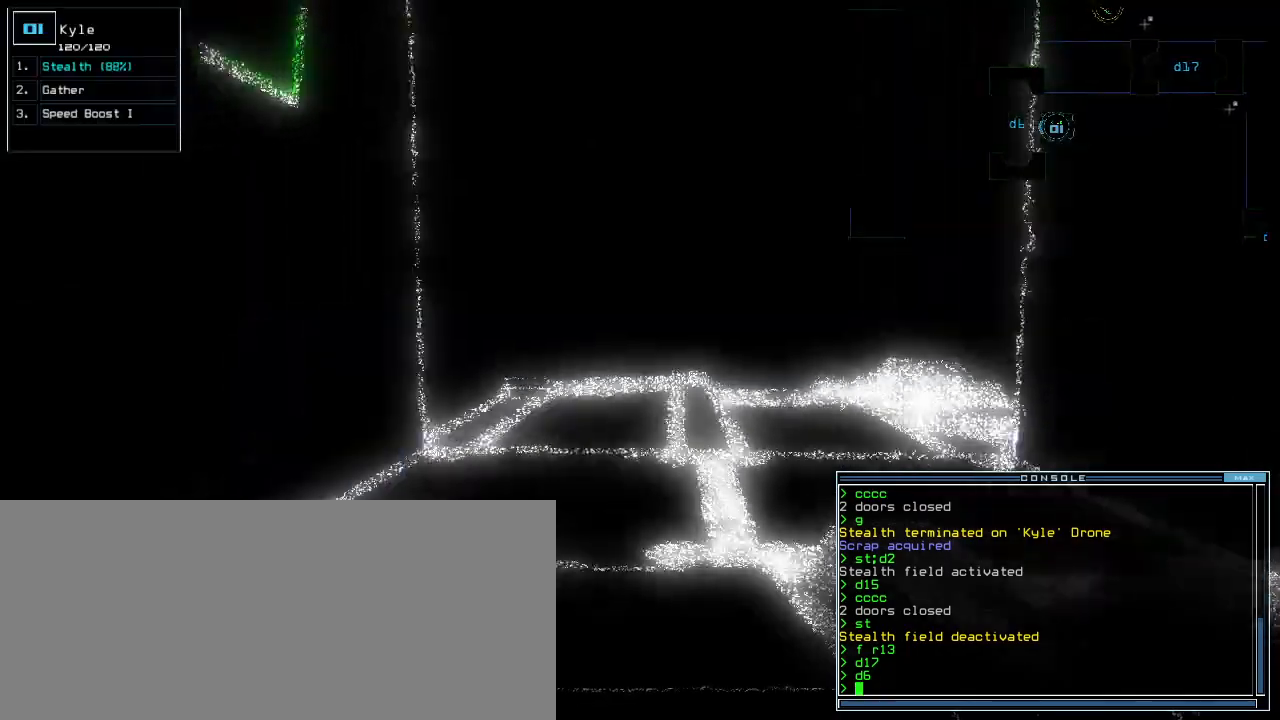
{"keys": ["up"], "events": [[20, "left", "up"], [240, "right", "down"], [340, "right", "up"]]}
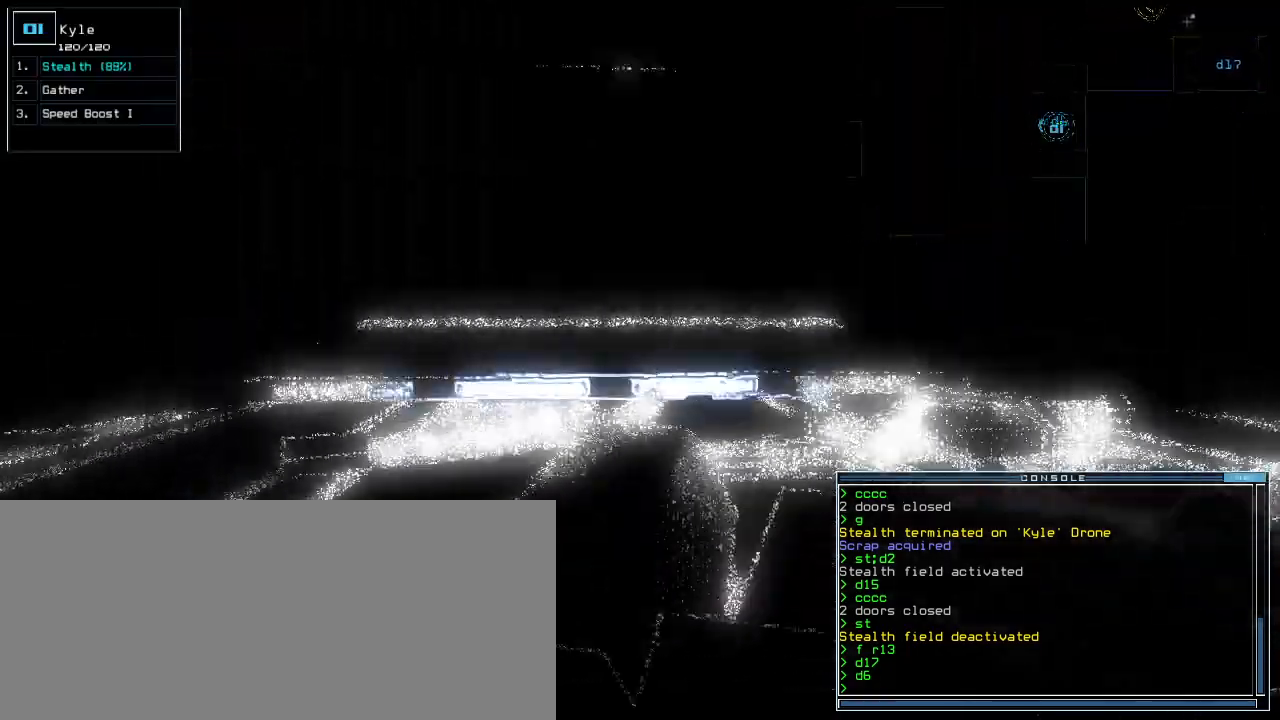
{"keys": [], "events": [[140, "up", "up"], [260, "space", "down"], [340, "space", "up"]]}
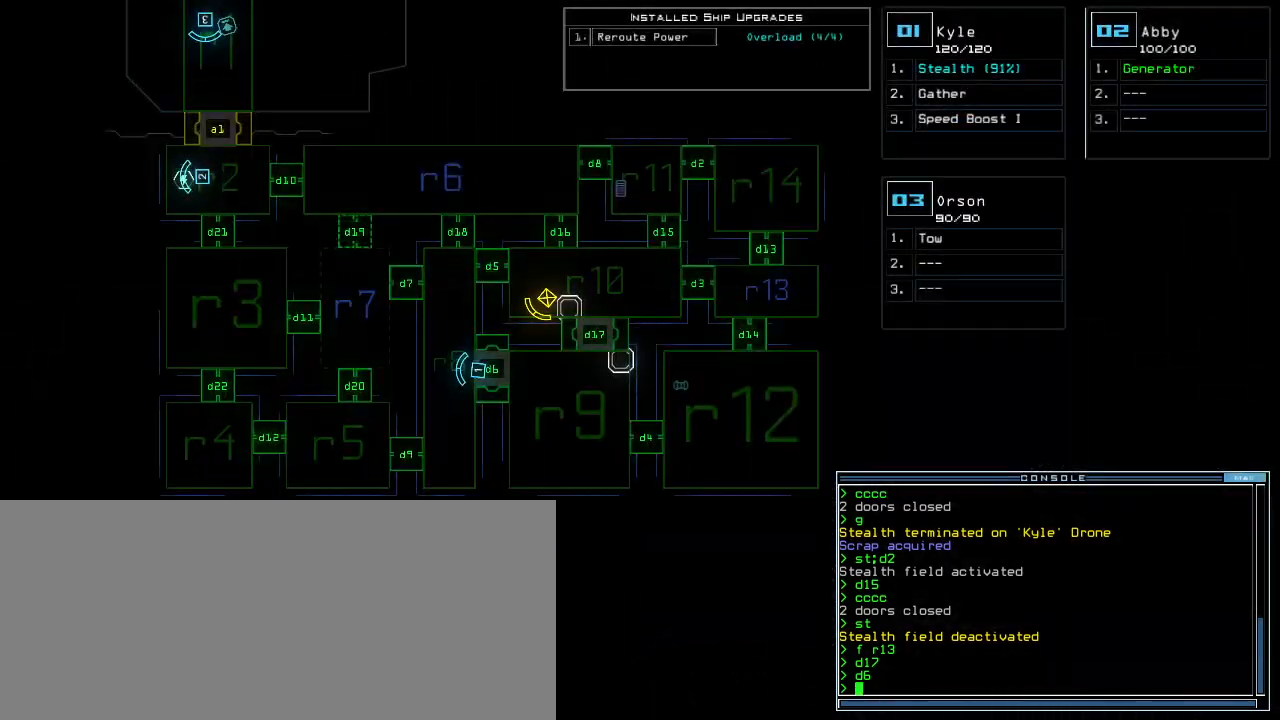
{"keys": [], "events": []}